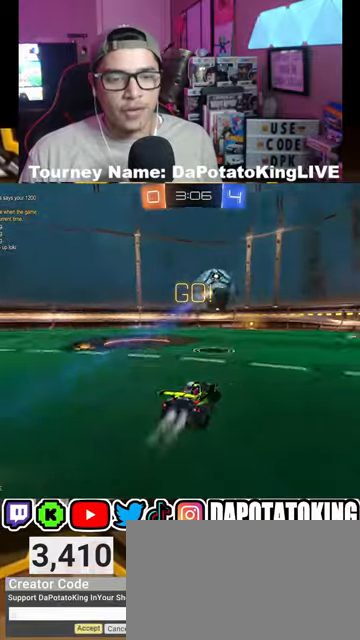
Gameplay with a controller (Xbox layout); each line is a JSON object with the inputs held at the frame after it. "events" lists button and stick changes between this image and that frame as [ms after this image, input, new state], when the widget could be followed in between.
{"buttons": ["R1", "R2"], "left_stick": "left", "right_stick": "center", "events": [[167, "left_stick", "center"], [333, "left_stick", "left"]]}
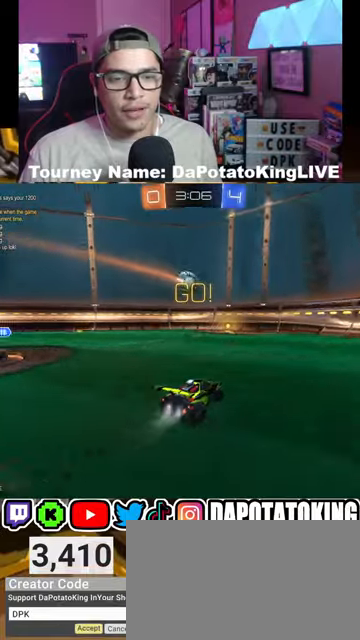
{"buttons": ["R1", "R2"], "left_stick": "center", "right_stick": "center", "events": [[67, "left_stick", "center"], [167, "left_stick", "left"], [400, "left_stick", "center"]]}
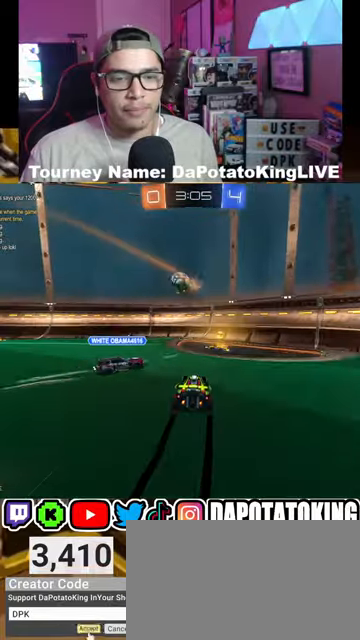
{"buttons": ["R2"], "left_stick": "right", "right_stick": "center", "events": [[33, "R1", "up"], [33, "left_stick", "right"], [100, "L1", "down"], [267, "L1", "up"]]}
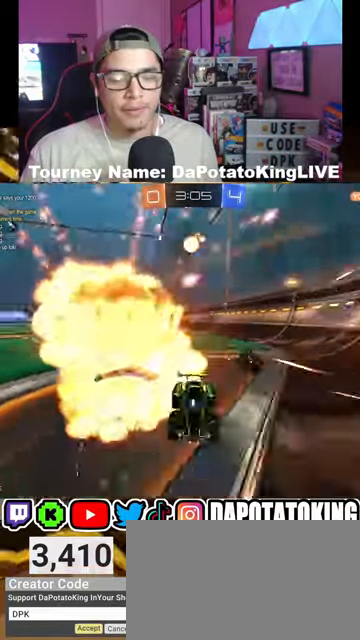
{"buttons": ["R1", "R2"], "left_stick": "right", "right_stick": "center", "events": [[467, "R1", "down"]]}
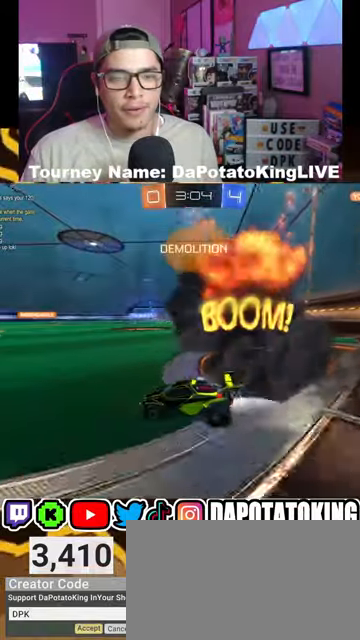
{"buttons": ["R1", "R2"], "left_stick": "right", "right_stick": "center", "events": [[333, "left_stick", "center"], [500, "left_stick", "right"]]}
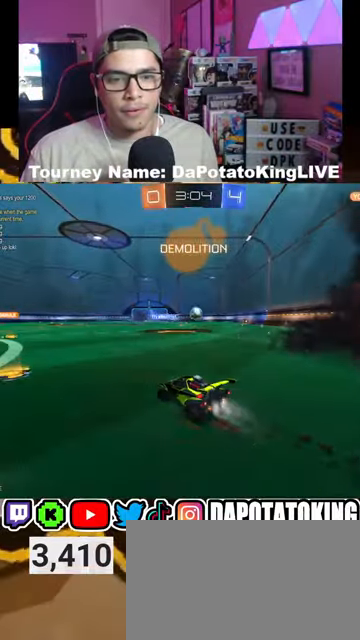
{"buttons": ["A", "R1", "R2"], "left_stick": "down", "right_stick": "center", "events": [[200, "left_stick", "center"], [467, "left_stick", "down"], [500, "A", "down"]]}
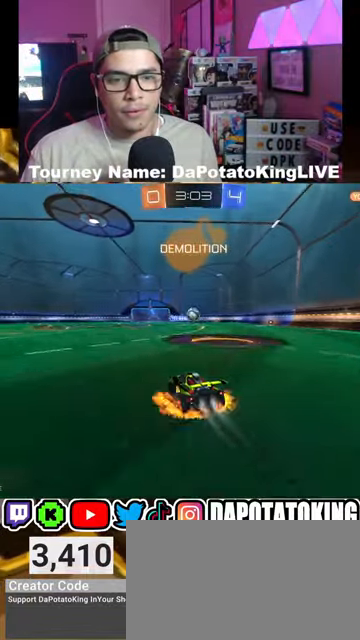
{"buttons": ["R1", "R2"], "left_stick": "center", "right_stick": "center", "events": [[200, "left_stick", "center"], [500, "A", "up"]]}
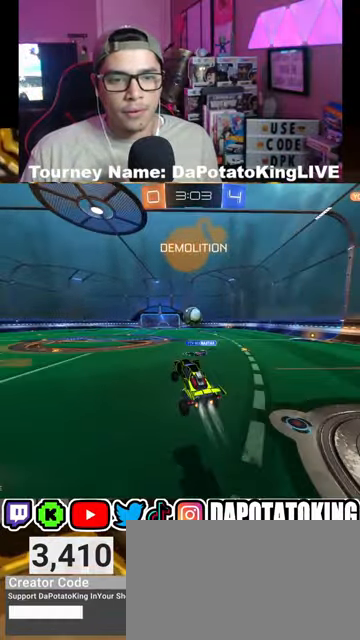
{"buttons": ["L1", "R2"], "left_stick": "up-right", "right_stick": "center", "events": [[33, "A", "down"], [133, "A", "up"], [267, "R1", "up"], [400, "L1", "down"], [500, "left_stick", "up-right"]]}
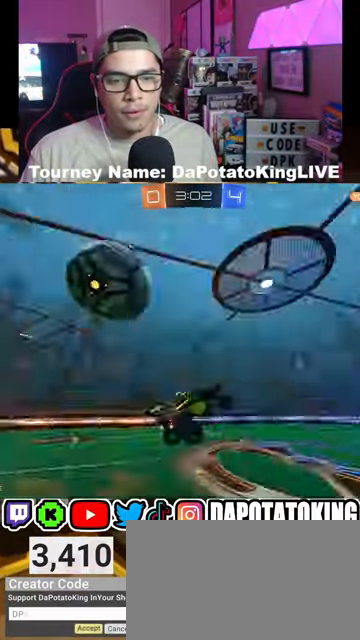
{"buttons": ["L1", "R2"], "left_stick": "right", "right_stick": "center", "events": [[67, "R2", "up"], [167, "left_stick", "down"], [267, "R2", "down"], [467, "left_stick", "right"]]}
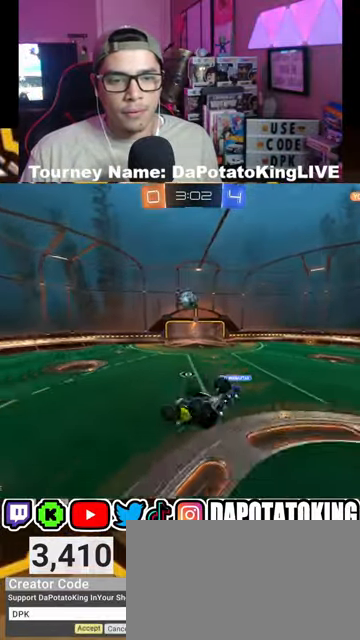
{"buttons": ["R2"], "left_stick": "down-right", "right_stick": "center", "events": [[33, "left_stick", "up-right"], [467, "left_stick", "down-right"], [500, "L1", "up"]]}
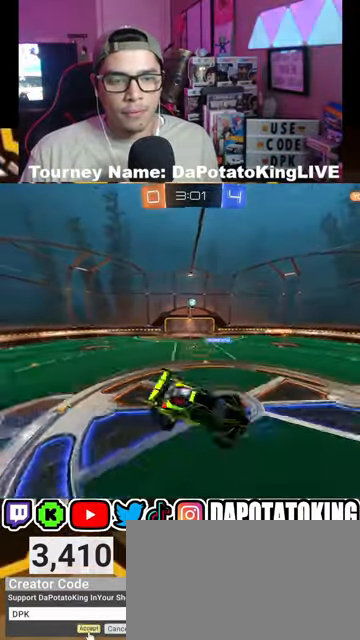
{"buttons": ["R2"], "left_stick": "center", "right_stick": "center", "events": [[200, "left_stick", "center"]]}
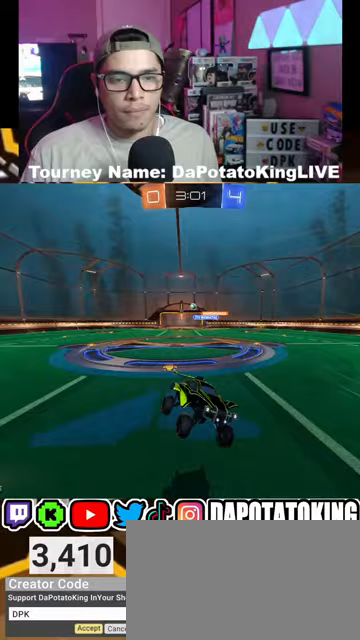
{"buttons": ["R2"], "left_stick": "left", "right_stick": "center", "events": [[67, "left_stick", "left"], [267, "L1", "down"], [433, "L1", "up"]]}
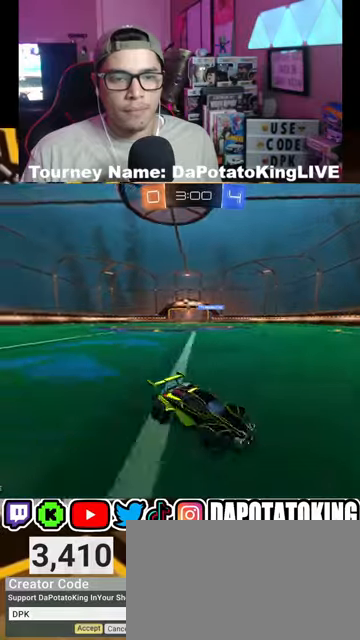
{"buttons": ["R1", "R2"], "left_stick": "center", "right_stick": "center", "events": [[200, "Y", "down"], [300, "Y", "up"], [333, "R1", "down"], [433, "left_stick", "center"]]}
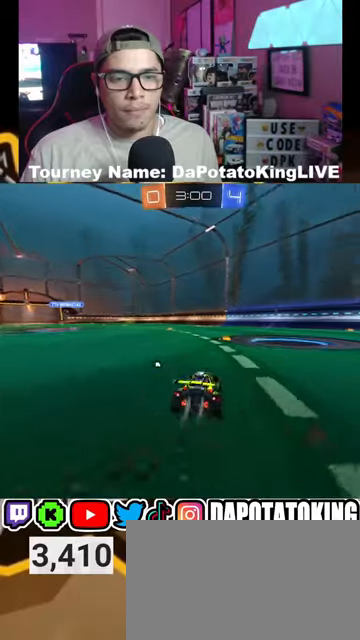
{"buttons": ["Y", "R1", "R2"], "left_stick": "left", "right_stick": "center", "events": [[467, "left_stick", "left"], [500, "Y", "down"]]}
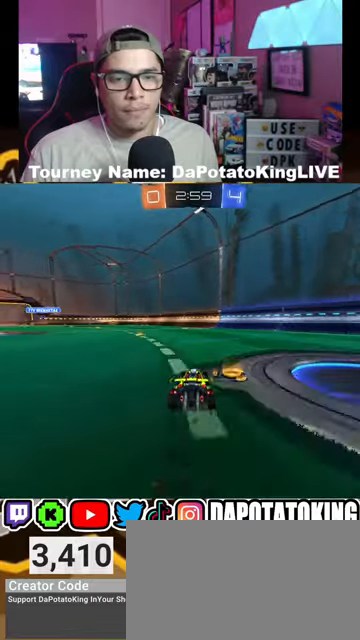
{"buttons": ["R1", "R2"], "left_stick": "center", "right_stick": "center", "events": [[100, "Y", "up"], [333, "left_stick", "center"]]}
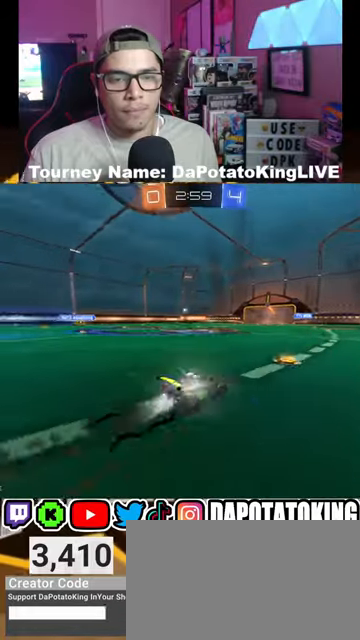
{"buttons": ["R2"], "left_stick": "down-left", "right_stick": "center", "events": [[33, "left_stick", "left"], [100, "R1", "up"], [333, "left_stick", "center"], [433, "left_stick", "down-left"]]}
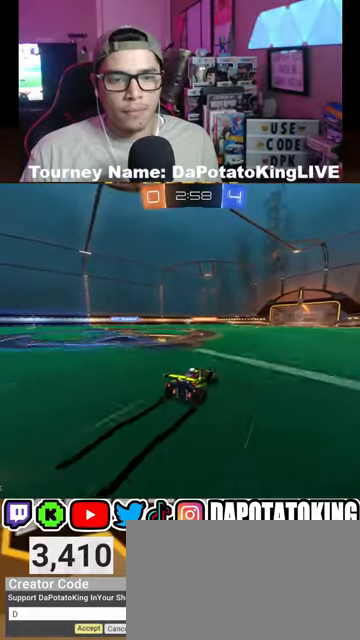
{"buttons": ["R2"], "left_stick": "center", "right_stick": "center", "events": [[100, "left_stick", "center"], [167, "left_stick", "right"], [367, "left_stick", "center"]]}
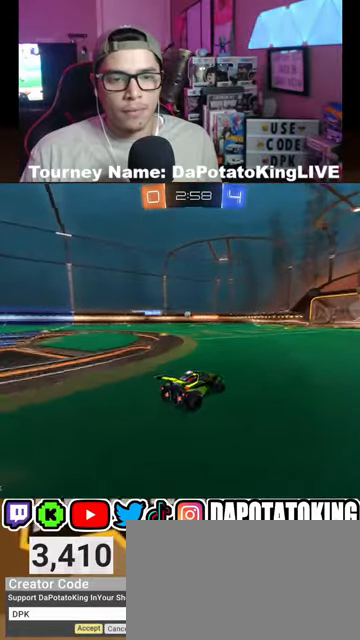
{"buttons": ["R2"], "left_stick": "center", "right_stick": "center", "events": [[200, "left_stick", "right"], [367, "left_stick", "center"]]}
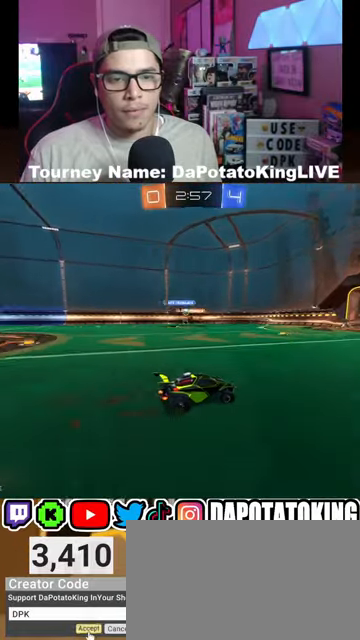
{"buttons": ["R2"], "left_stick": "center", "right_stick": "center", "events": []}
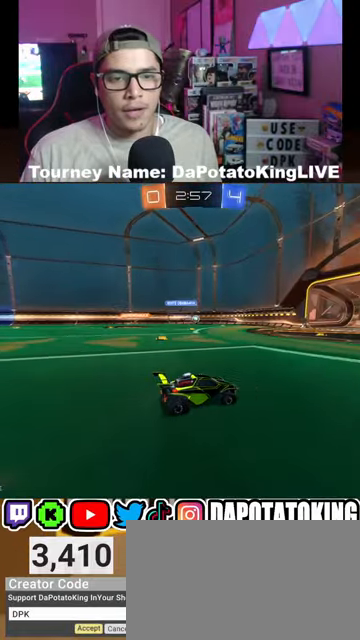
{"buttons": ["R2"], "left_stick": "left", "right_stick": "center", "events": [[33, "left_stick", "right"], [200, "left_stick", "center"], [467, "left_stick", "left"]]}
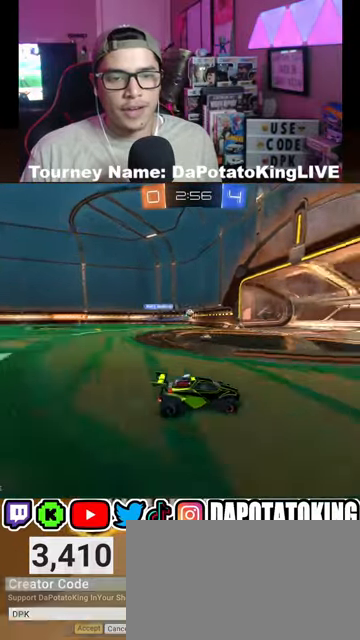
{"buttons": ["R2"], "left_stick": "left", "right_stick": "center", "events": []}
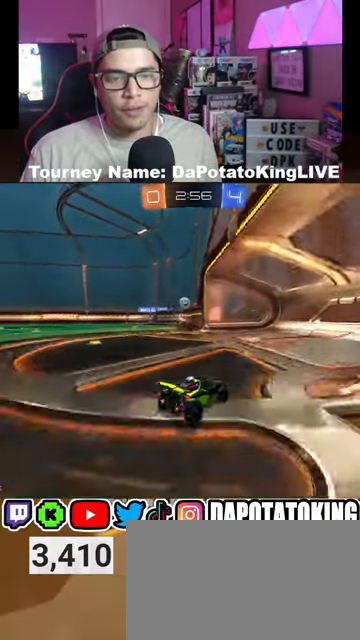
{"buttons": ["R2"], "left_stick": "left", "right_stick": "center", "events": [[233, "R2", "up"], [333, "L2", "down"], [500, "L2", "up"], [500, "R2", "down"]]}
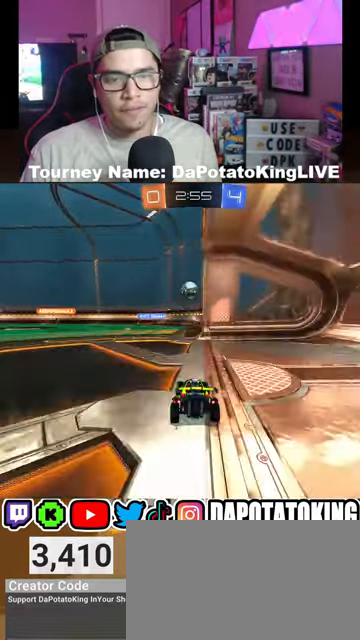
{"buttons": ["L1", "R1", "R2", "L3"], "left_stick": "left", "right_stick": "center", "events": [[67, "left_stick", "down-right"], [100, "A", "down"], [100, "R1", "down"], [200, "left_stick", "center"], [367, "left_stick", "left"], [433, "A", "up"], [467, "L1", "down"], [467, "L3", "down"]]}
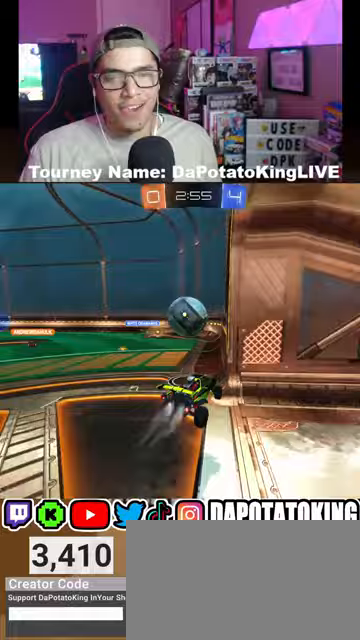
{"buttons": ["L1", "R2"], "left_stick": "center", "right_stick": "center", "events": [[33, "A", "down"], [167, "L3", "up"], [233, "left_stick", "center"], [333, "A", "up"], [367, "R1", "up"]]}
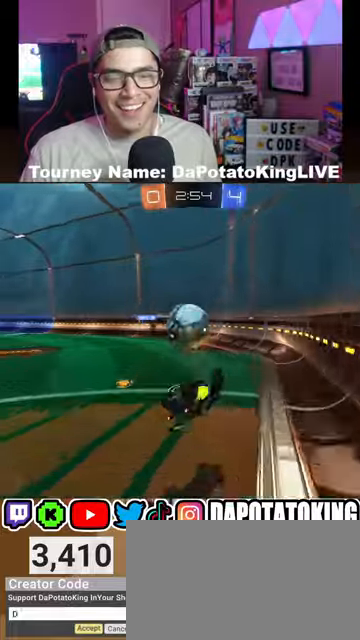
{"buttons": ["R2"], "left_stick": "center", "right_stick": "center", "events": [[167, "left_stick", "up-left"], [233, "L1", "up"], [367, "left_stick", "center"]]}
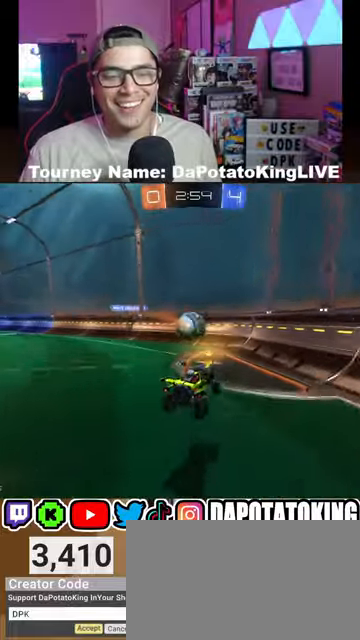
{"buttons": ["R2"], "left_stick": "center", "right_stick": "center", "events": [[400, "left_stick", "right"], [500, "left_stick", "center"]]}
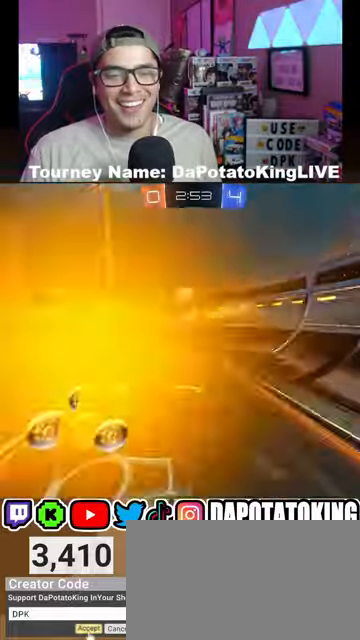
{"buttons": ["R2"], "left_stick": "center", "right_stick": "center", "events": []}
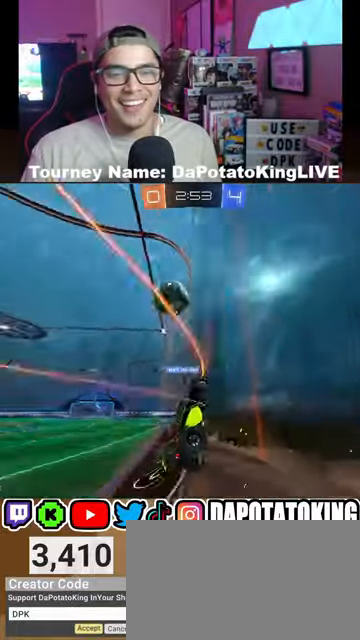
{"buttons": ["R1", "R2"], "left_stick": "center", "right_stick": "center", "events": [[167, "left_stick", "down-left"], [367, "left_stick", "center"], [500, "R1", "down"]]}
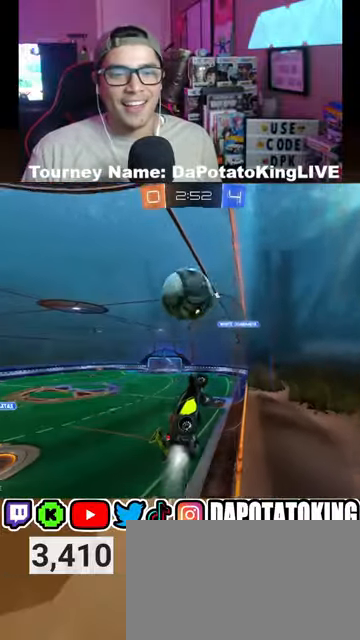
{"buttons": ["L1"], "left_stick": "up-right", "right_stick": "center", "events": [[167, "A", "down"], [167, "left_stick", "right"], [367, "L1", "down"], [400, "A", "up"], [400, "R1", "up"], [400, "left_stick", "up-right"], [500, "R2", "up"]]}
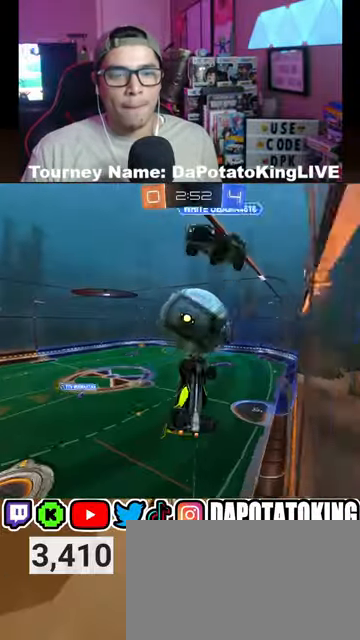
{"buttons": ["R2"], "left_stick": "up-right", "right_stick": "center", "events": [[233, "R2", "down"], [500, "L1", "up"]]}